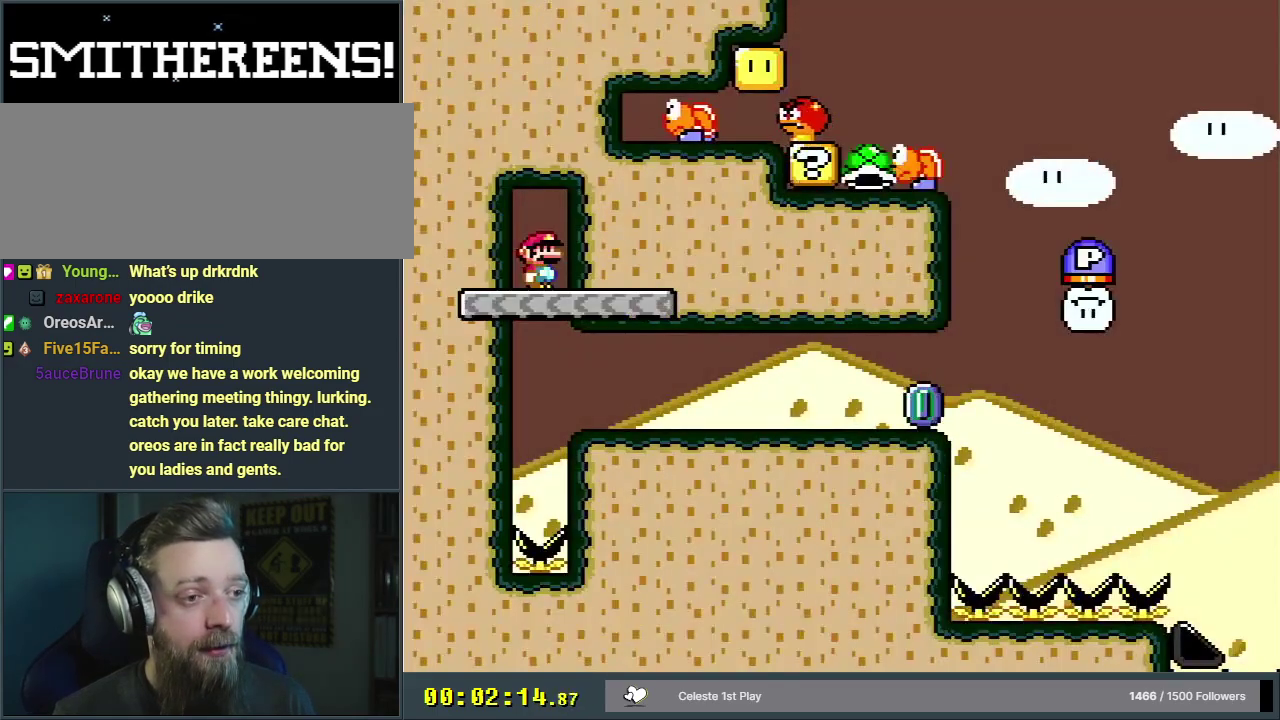
Gameplay with a controller (Nintendo layout); each line is a JSON object with the inputs held at the frame after it (dt_ms = milliseconds from this image to that frame). "events" lists button and stick changes between this image and that frame as [ms after this image, input, new state], when the widget could be followed in between. Not read: L3 R3.
{"dt_ms": 700, "buttons": ["Y", "DPAD_RIGHT"], "events": [[633, "DPAD_RIGHT", "down"]]}
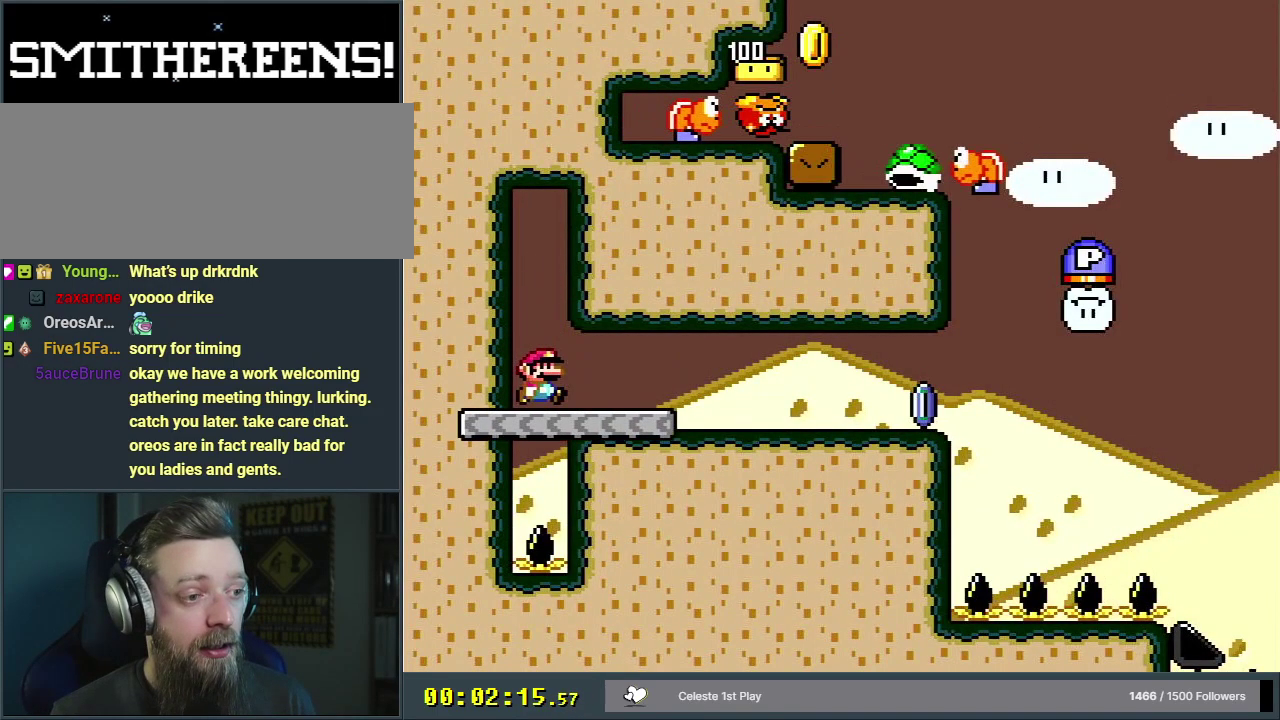
{"dt_ms": 300, "buttons": ["B", "Y", "DPAD_RIGHT"], "events": [[100, "B", "down"]]}
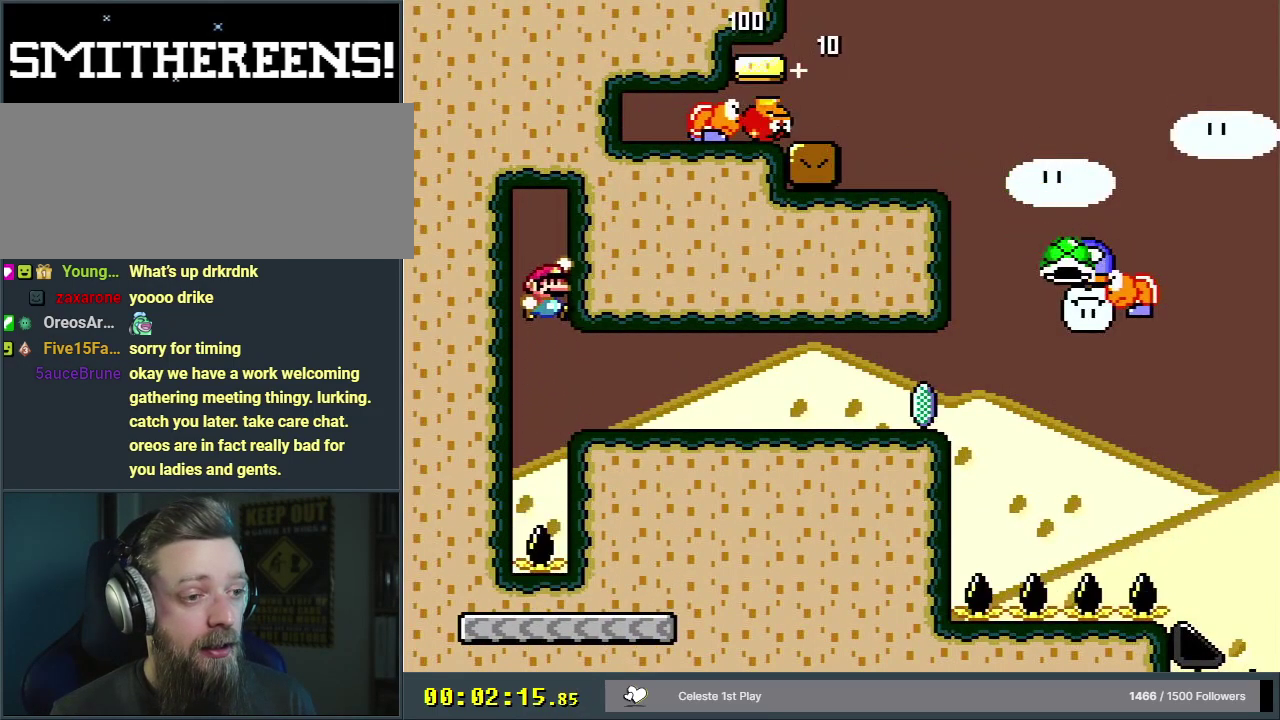
{"dt_ms": 500, "buttons": ["B", "Y", "DPAD_RIGHT"], "events": []}
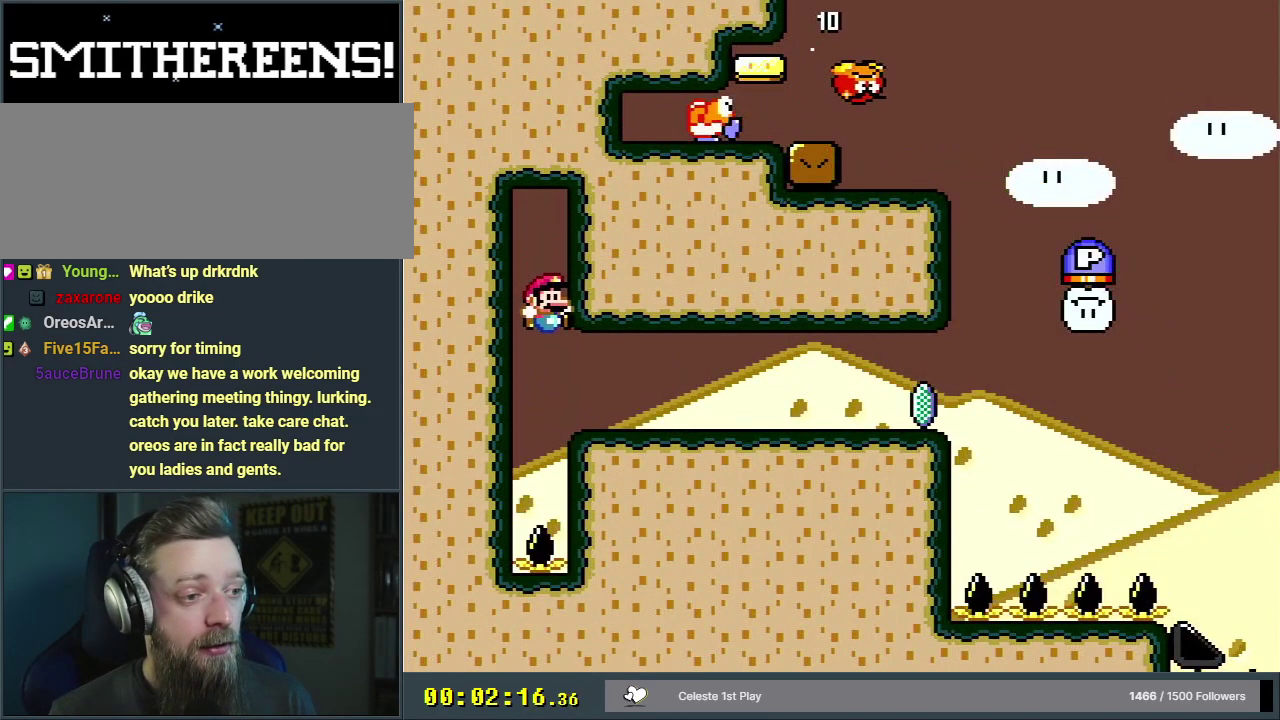
{"dt_ms": 700, "buttons": ["X", "DPAD_RIGHT"], "events": [[650, "B", "up"], [667, "X", "down"], [667, "Y", "up"]]}
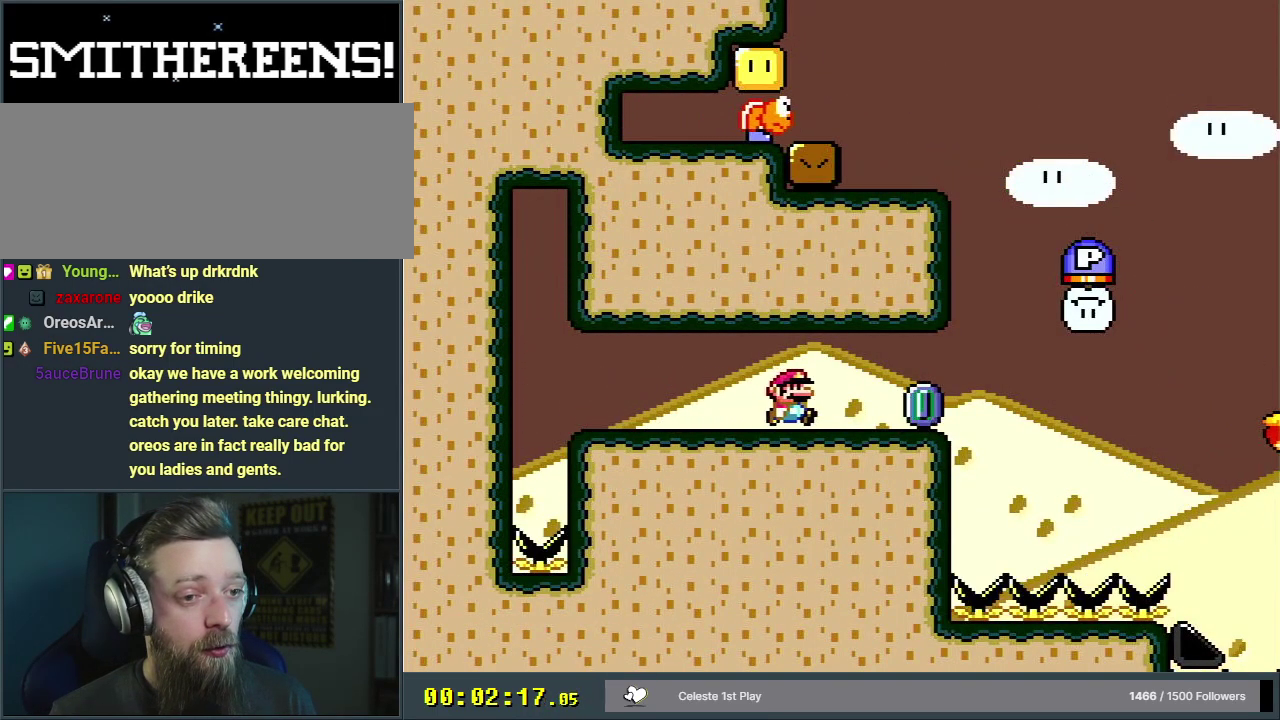
{"dt_ms": 300, "buttons": ["X", "DPAD_RIGHT"], "events": []}
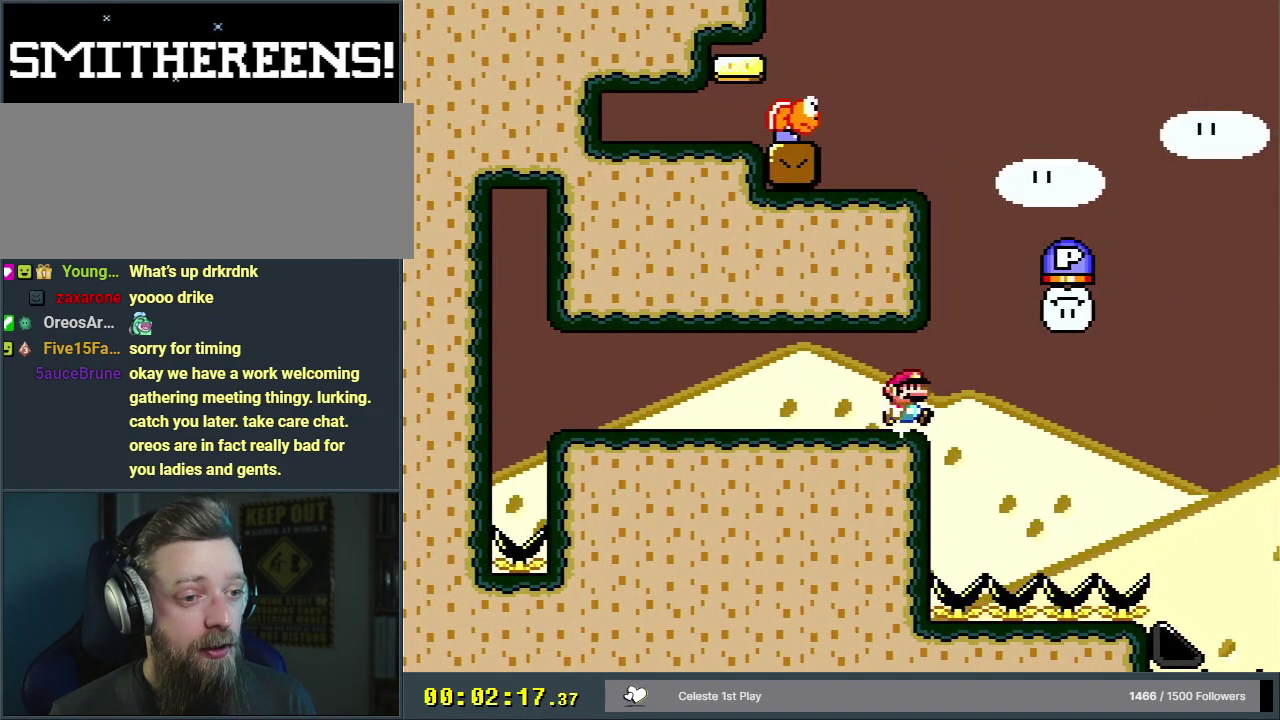
{"dt_ms": 500, "buttons": ["A", "X", "DPAD_RIGHT"], "events": [[33, "A", "down"]]}
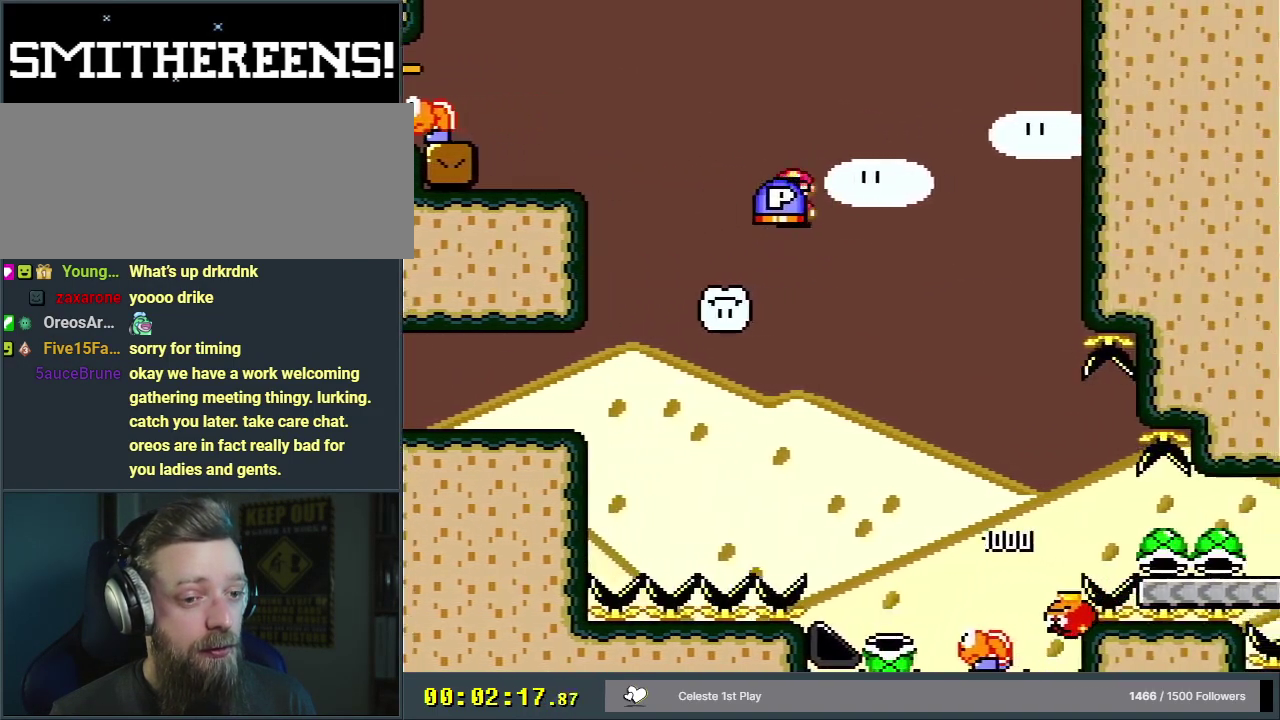
{"dt_ms": 500, "buttons": ["A", "X", "DPAD_RIGHT"], "events": []}
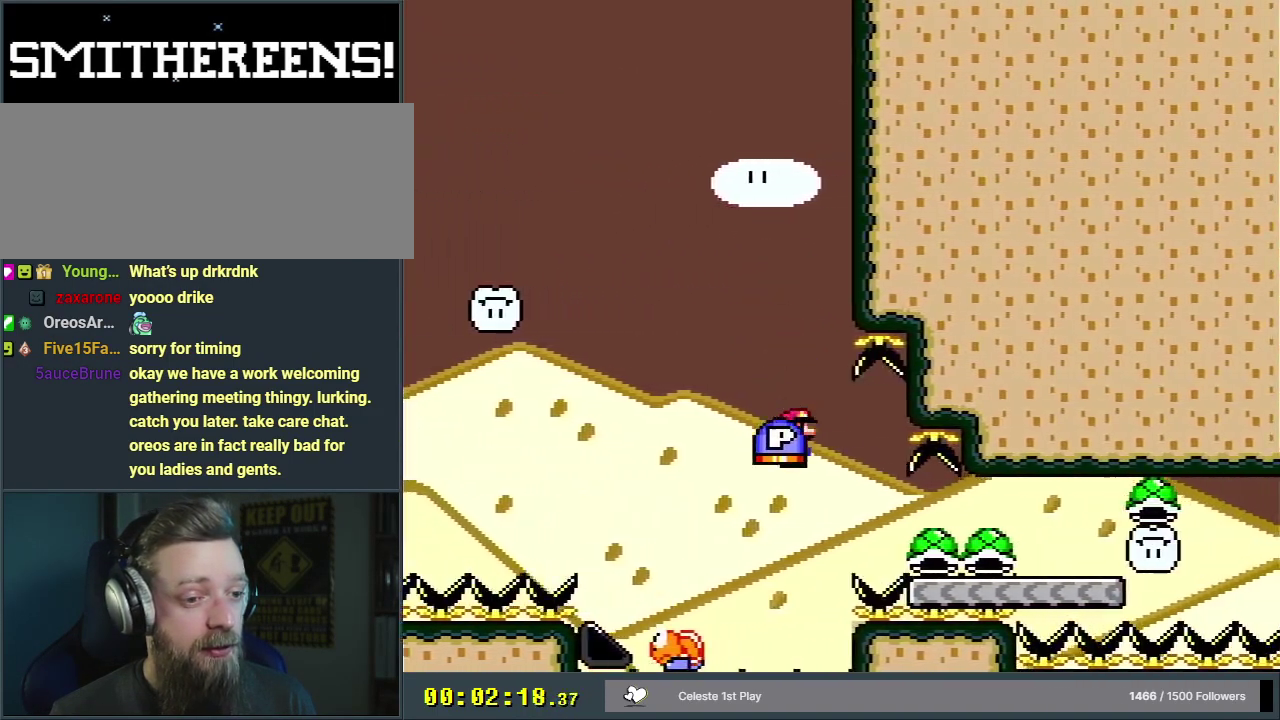
{"dt_ms": 400, "buttons": ["A", "X"], "events": [[350, "DPAD_RIGHT", "up"]]}
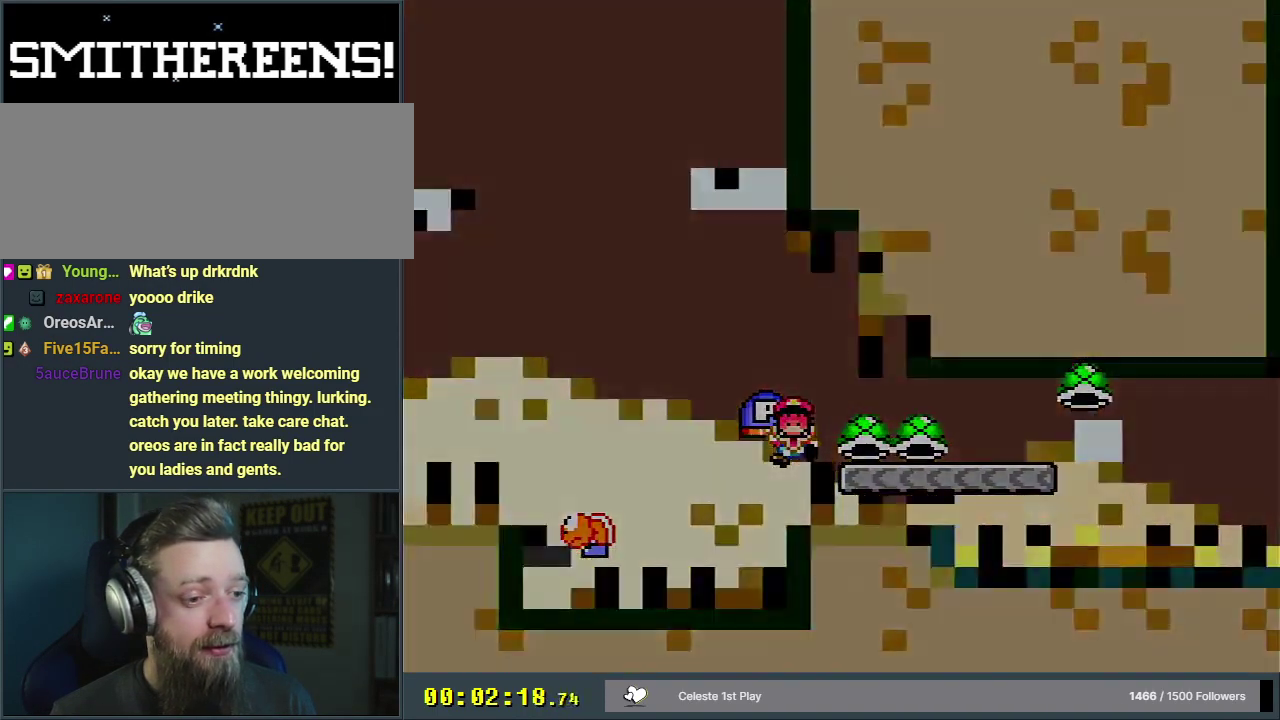
{"dt_ms": 300, "buttons": [], "events": [[50, "A", "up"], [50, "X", "up"], [150, "A", "down"], [300, "A", "up"]]}
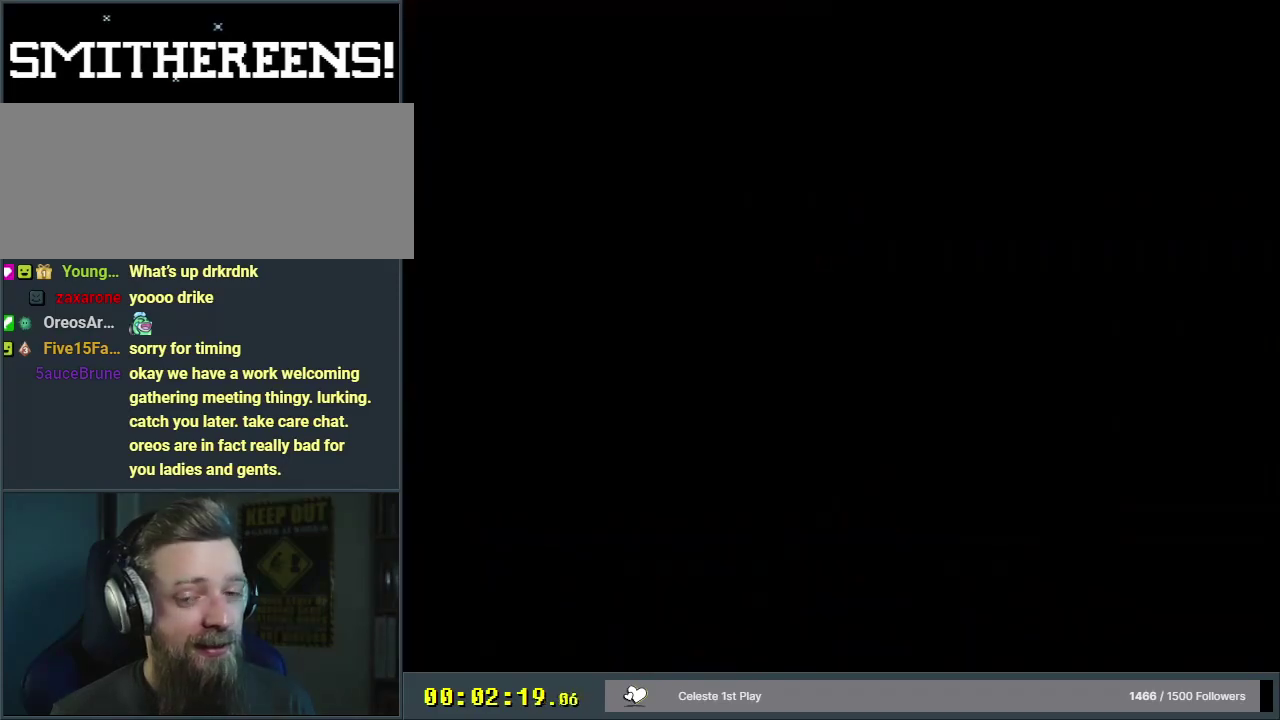
{"dt_ms": 400, "buttons": ["A", "X", "DPAD_RIGHT"], "events": [[167, "X", "down"], [317, "A", "down"], [350, "DPAD_RIGHT", "down"]]}
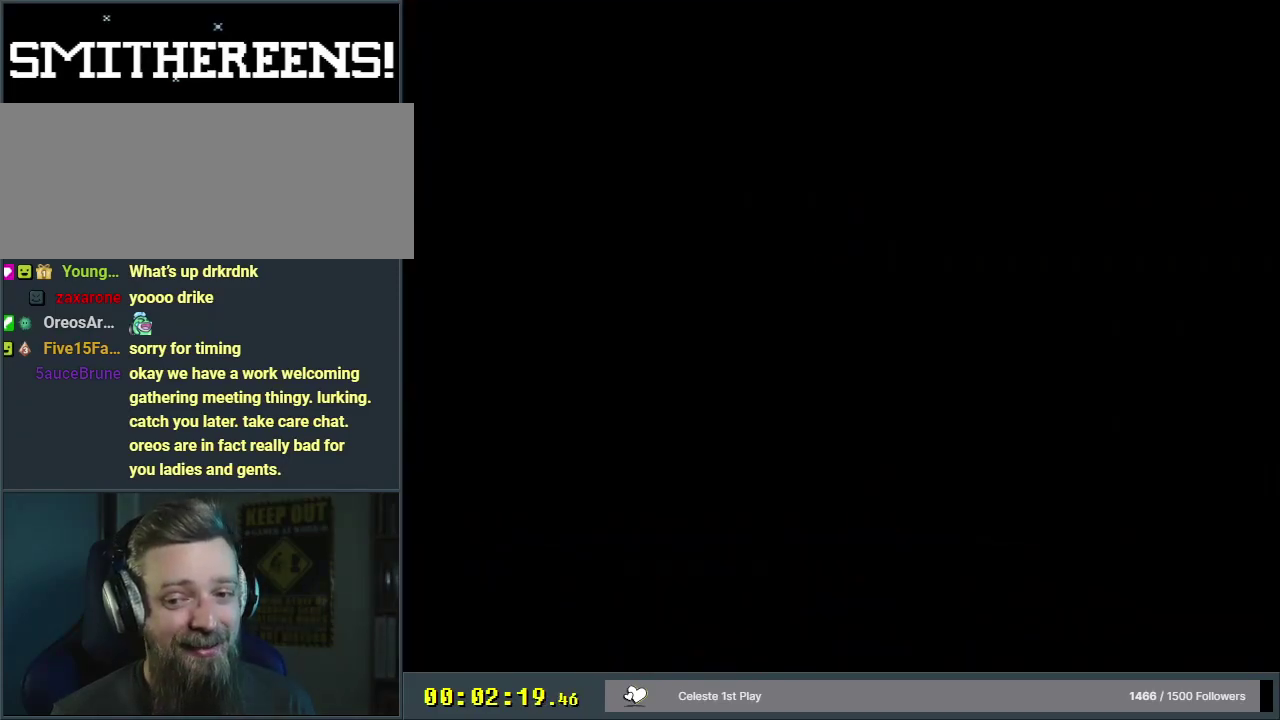
{"dt_ms": 400, "buttons": ["A", "X", "DPAD_RIGHT"], "events": []}
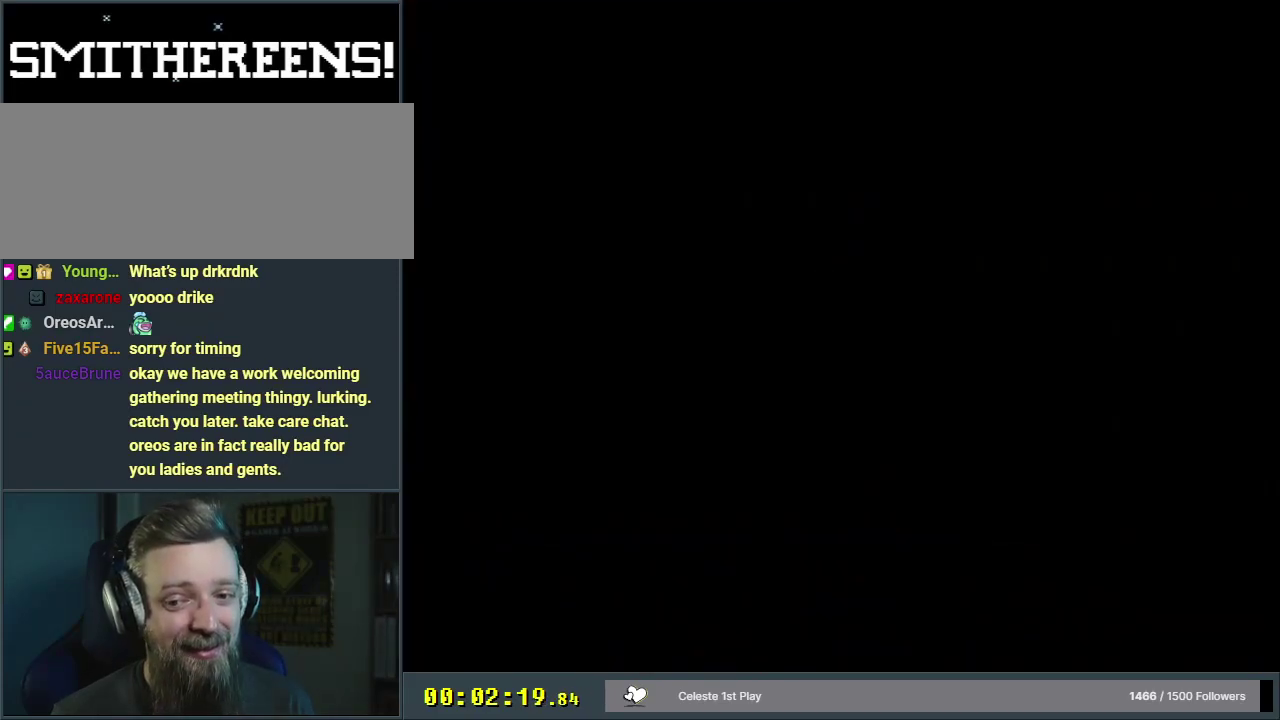
{"dt_ms": 500, "buttons": ["A", "X", "DPAD_RIGHT"], "events": []}
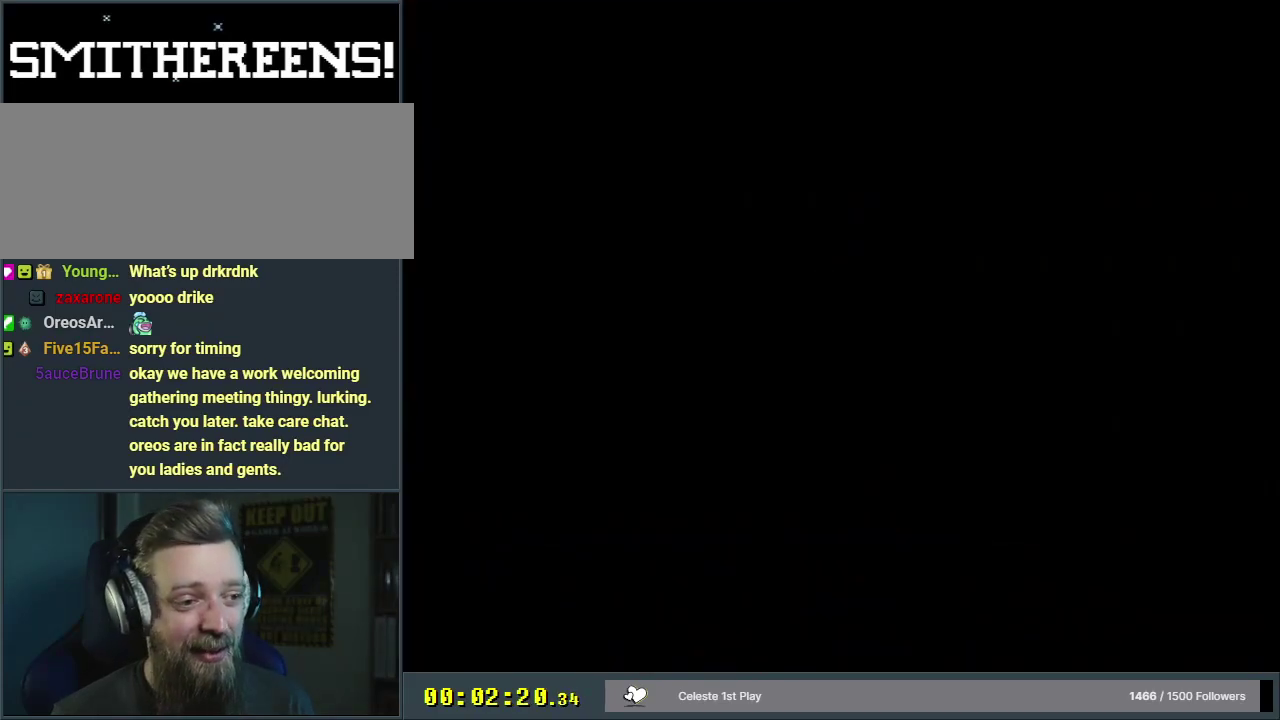
{"dt_ms": 500, "buttons": ["A", "X", "DPAD_RIGHT"], "events": []}
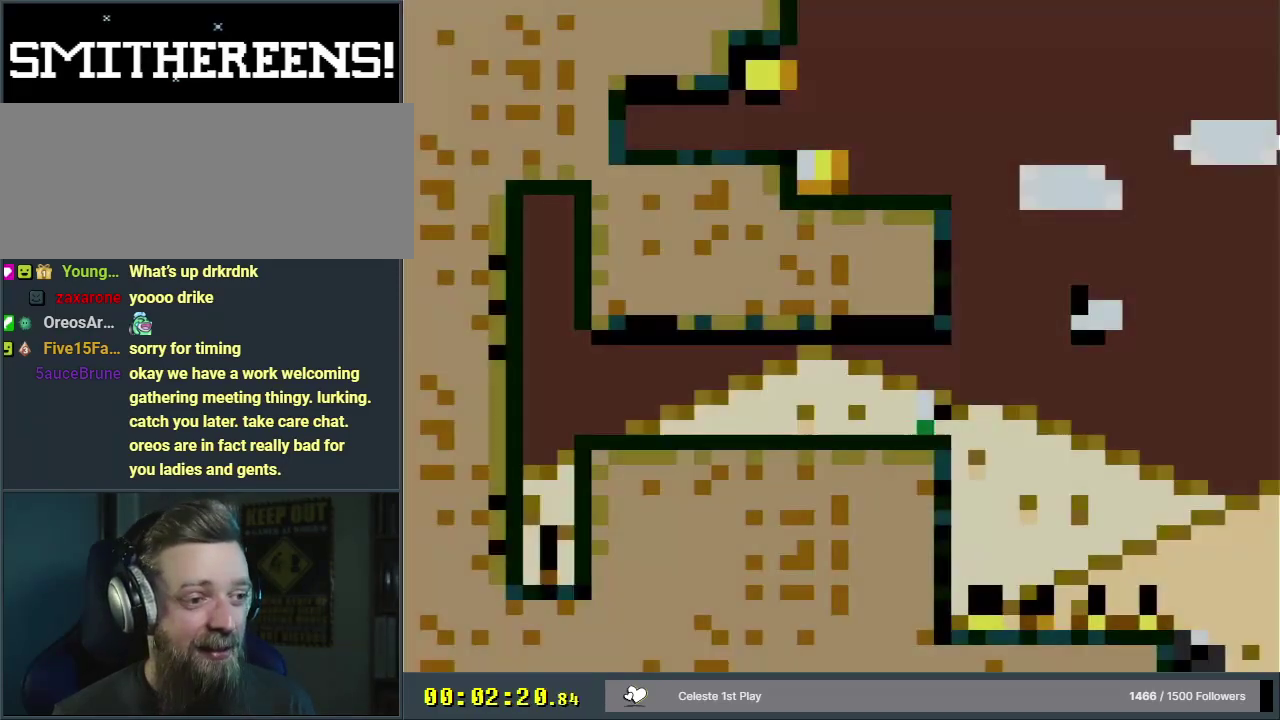
{"dt_ms": 500, "buttons": ["A", "X", "DPAD_RIGHT"], "events": []}
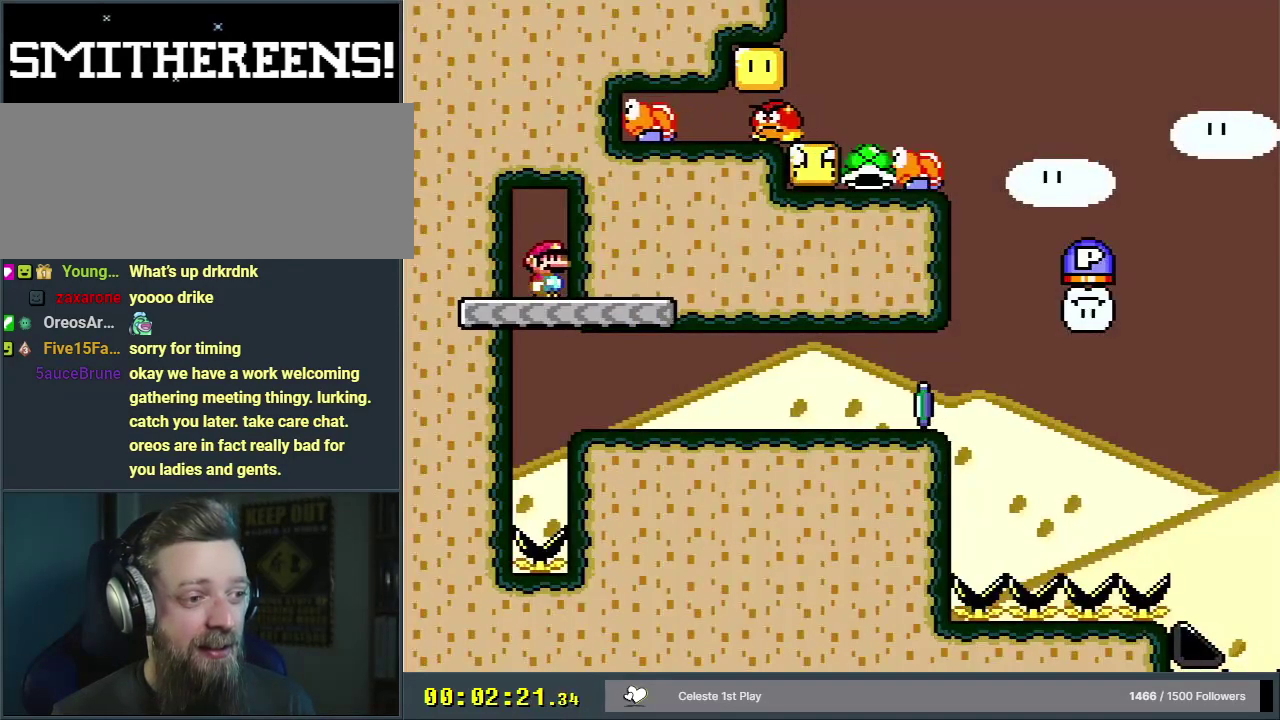
{"dt_ms": 500, "buttons": ["A", "X", "DPAD_RIGHT"], "events": []}
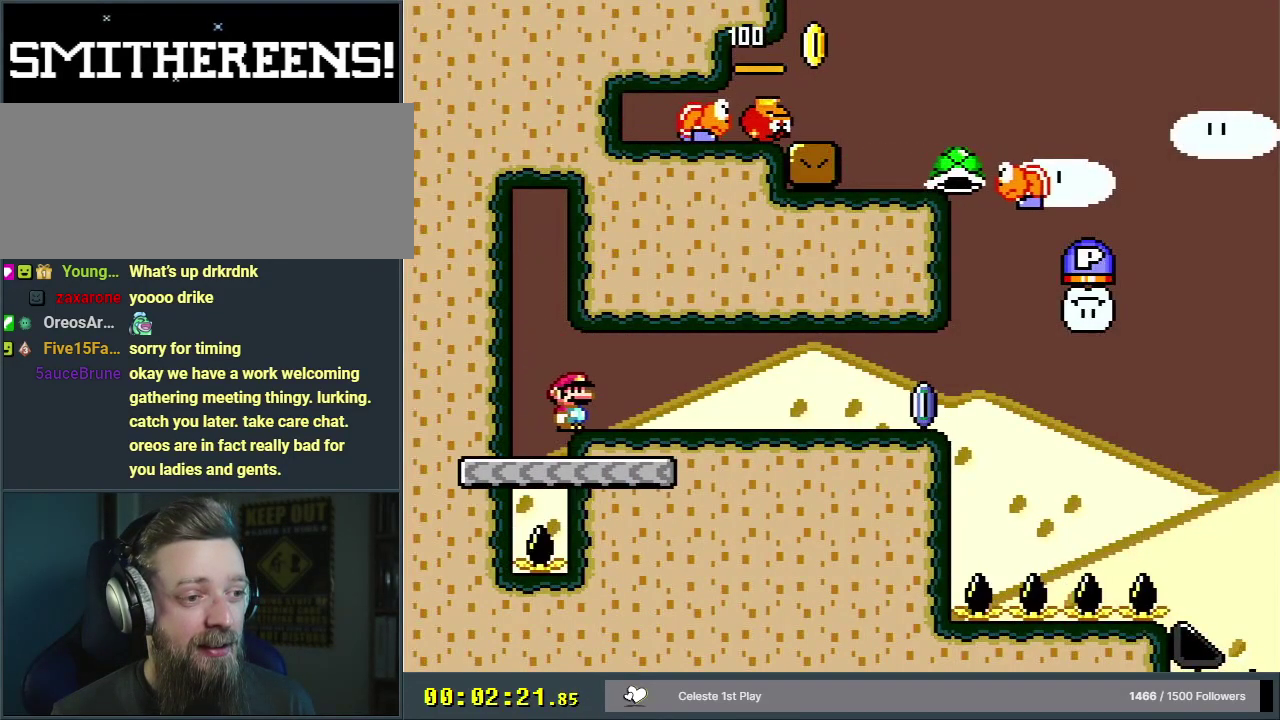
{"dt_ms": 500, "buttons": ["X", "DPAD_RIGHT"], "events": [[233, "A", "up"]]}
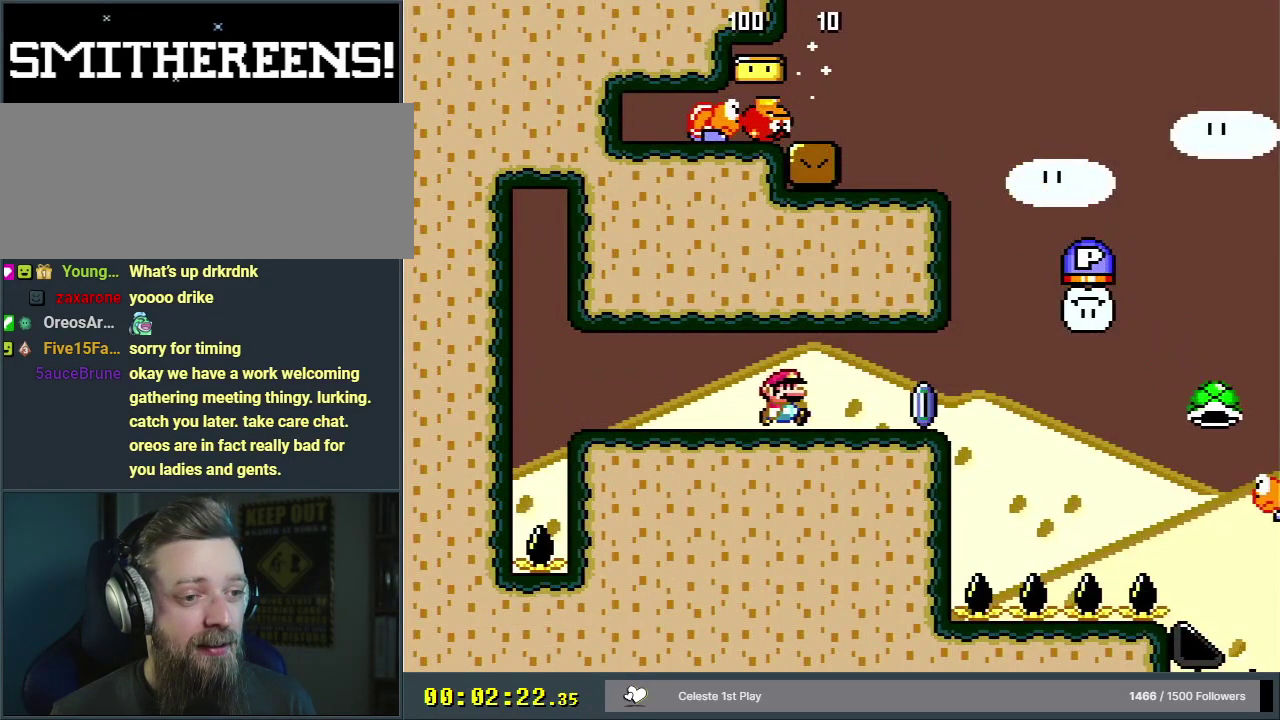
{"dt_ms": 400, "buttons": ["A", "X", "DPAD_RIGHT"], "events": [[350, "A", "down"]]}
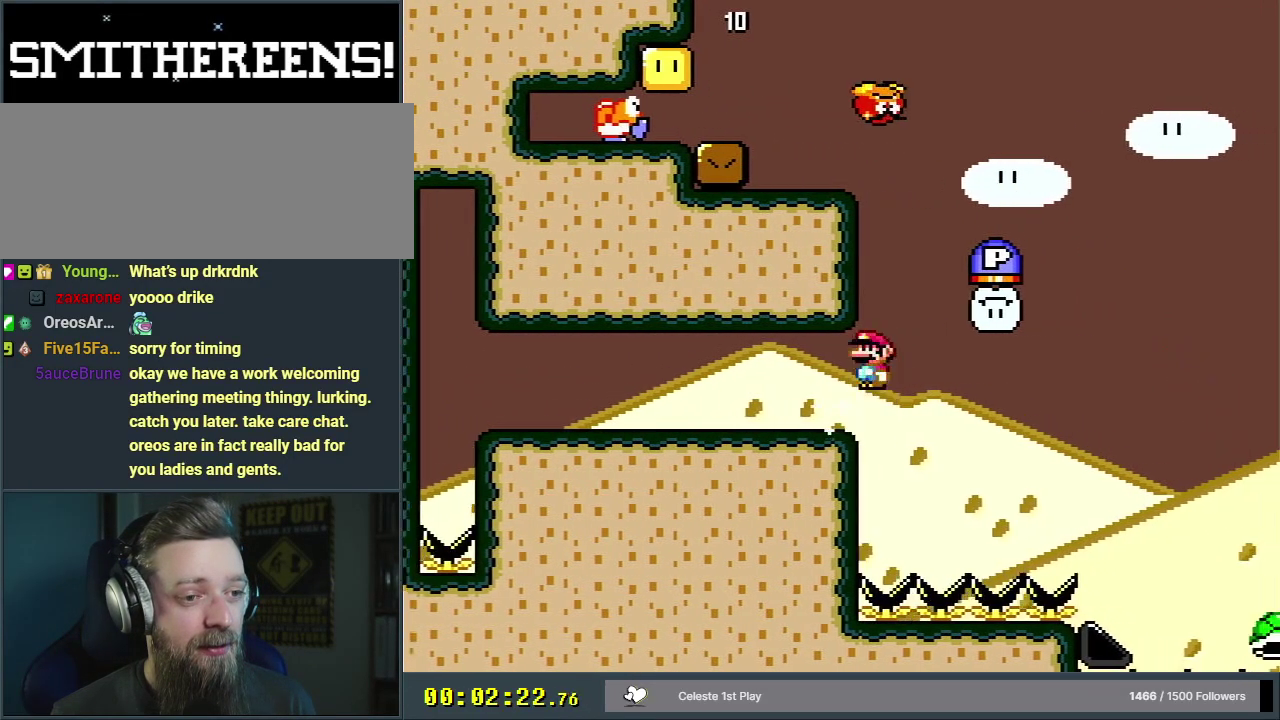
{"dt_ms": 600, "buttons": ["A", "X", "DPAD_RIGHT"], "events": []}
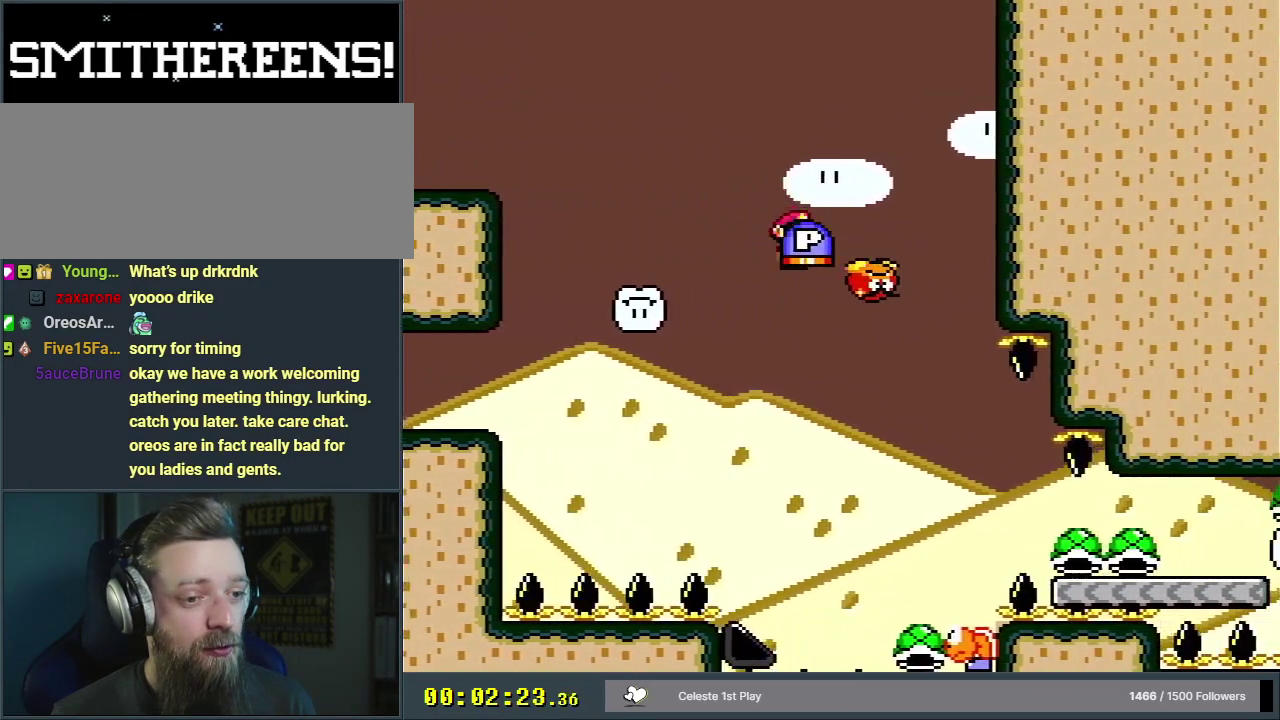
{"dt_ms": 500, "buttons": ["A", "X", "DPAD_RIGHT"], "events": []}
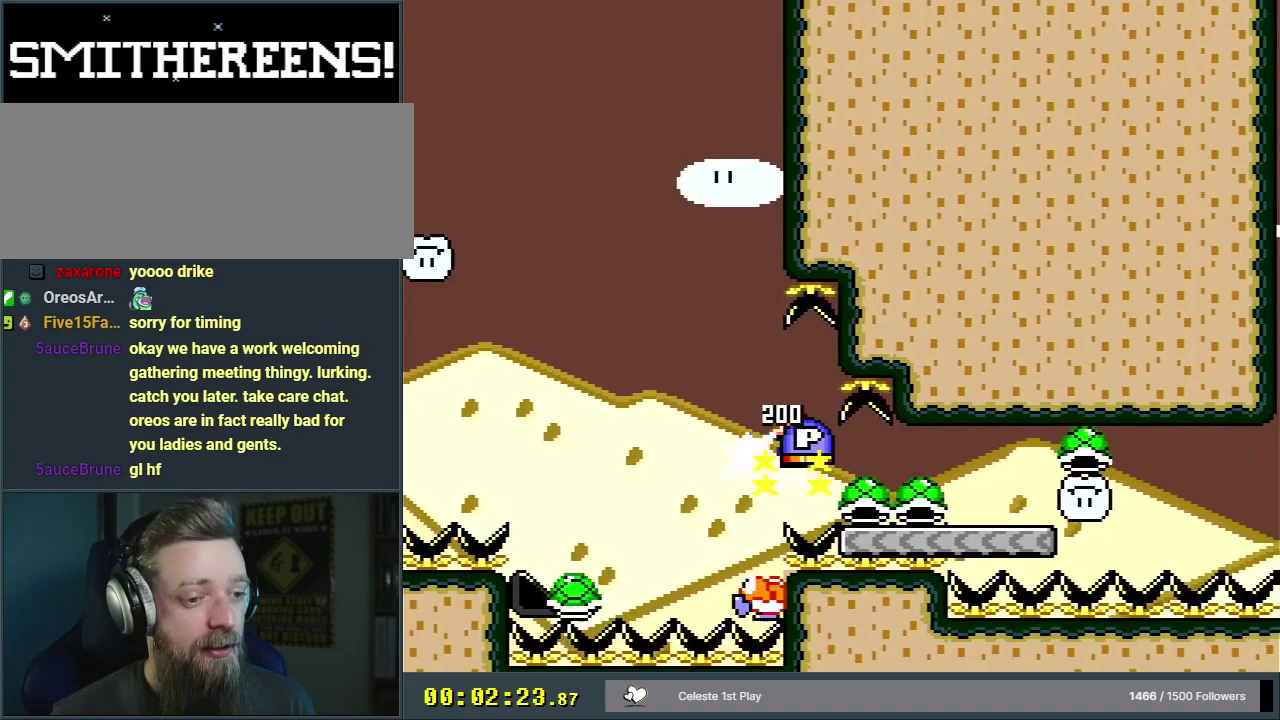
{"dt_ms": 500, "buttons": ["A", "X", "DPAD_RIGHT"], "events": []}
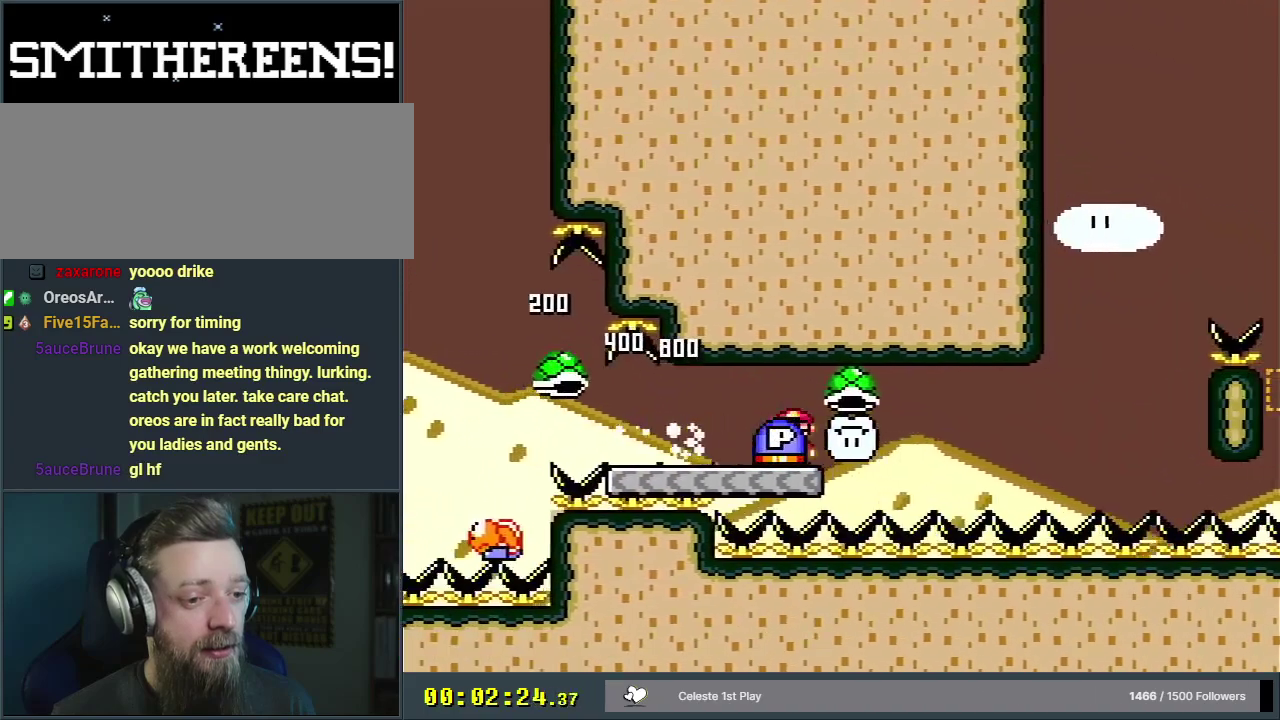
{"dt_ms": 500, "buttons": ["A", "X", "DPAD_RIGHT"], "events": []}
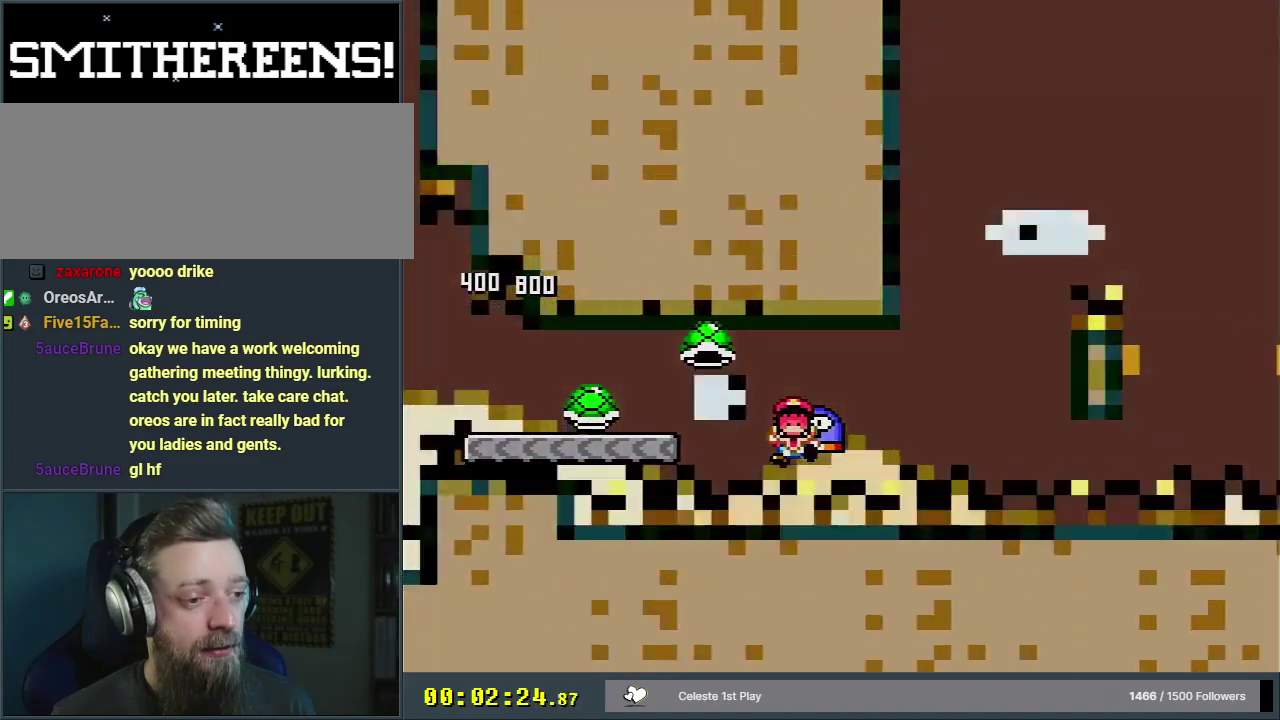
{"dt_ms": 500, "buttons": ["A", "X"], "events": [[133, "DPAD_RIGHT", "up"]]}
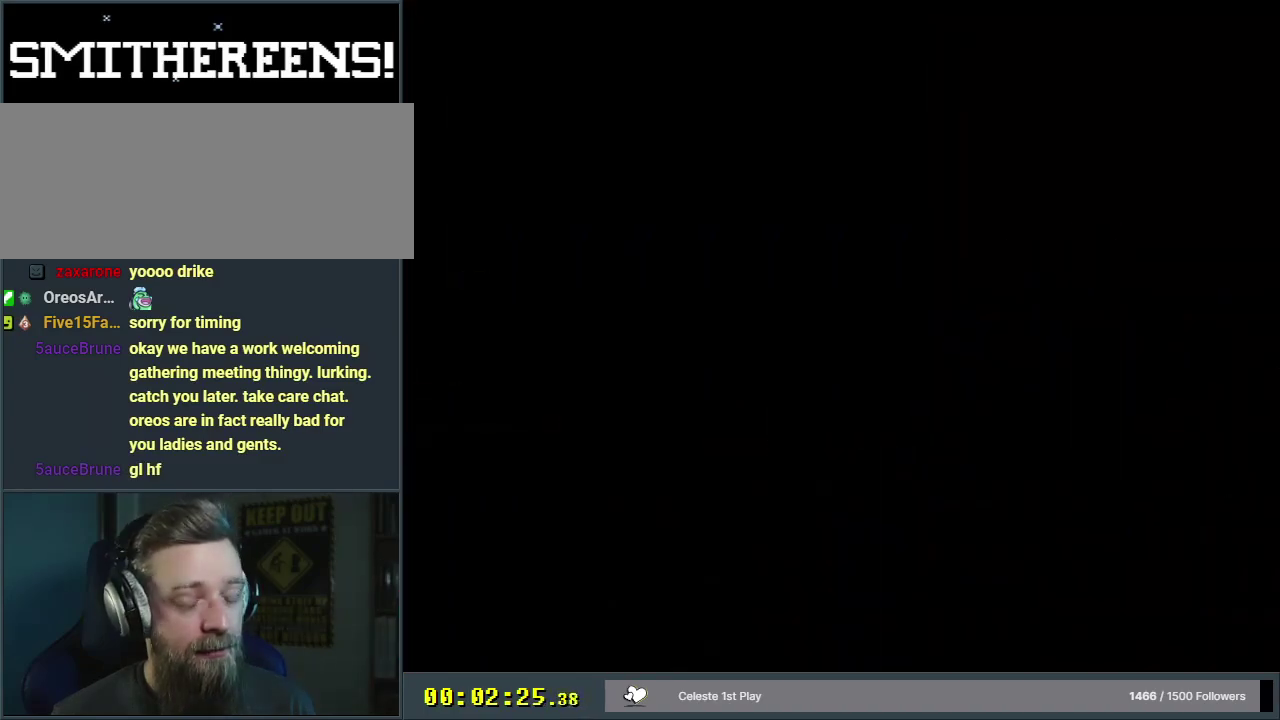
{"dt_ms": 500, "buttons": ["A", "X"], "events": []}
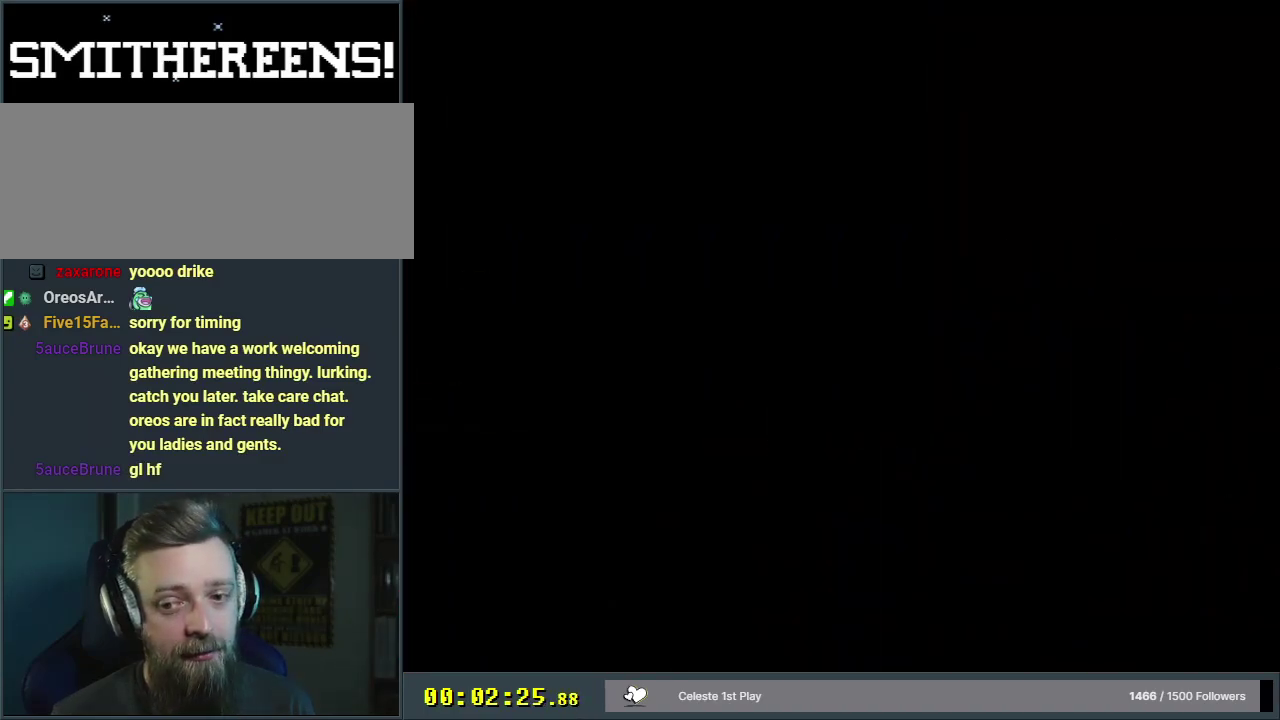
{"dt_ms": 300, "buttons": ["A", "X", "DPAD_RIGHT"], "events": [[250, "DPAD_RIGHT", "down"]]}
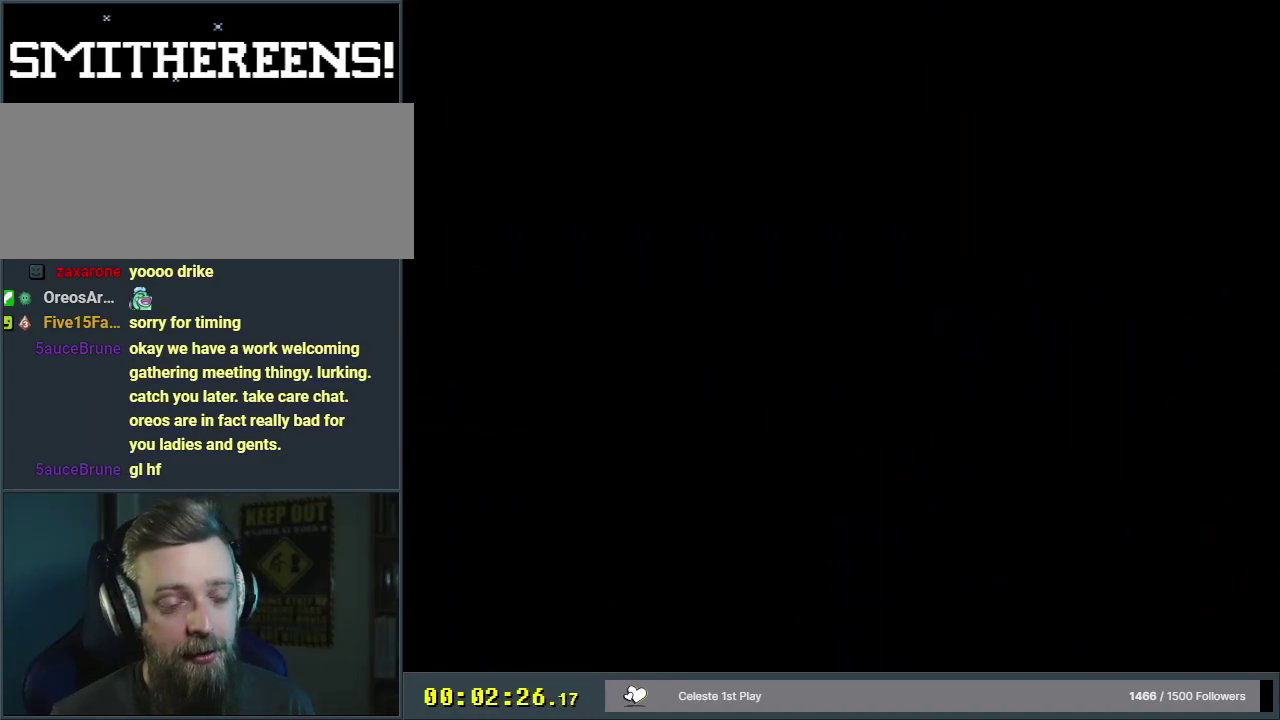
{"dt_ms": 700, "buttons": ["A", "X", "DPAD_RIGHT"], "events": []}
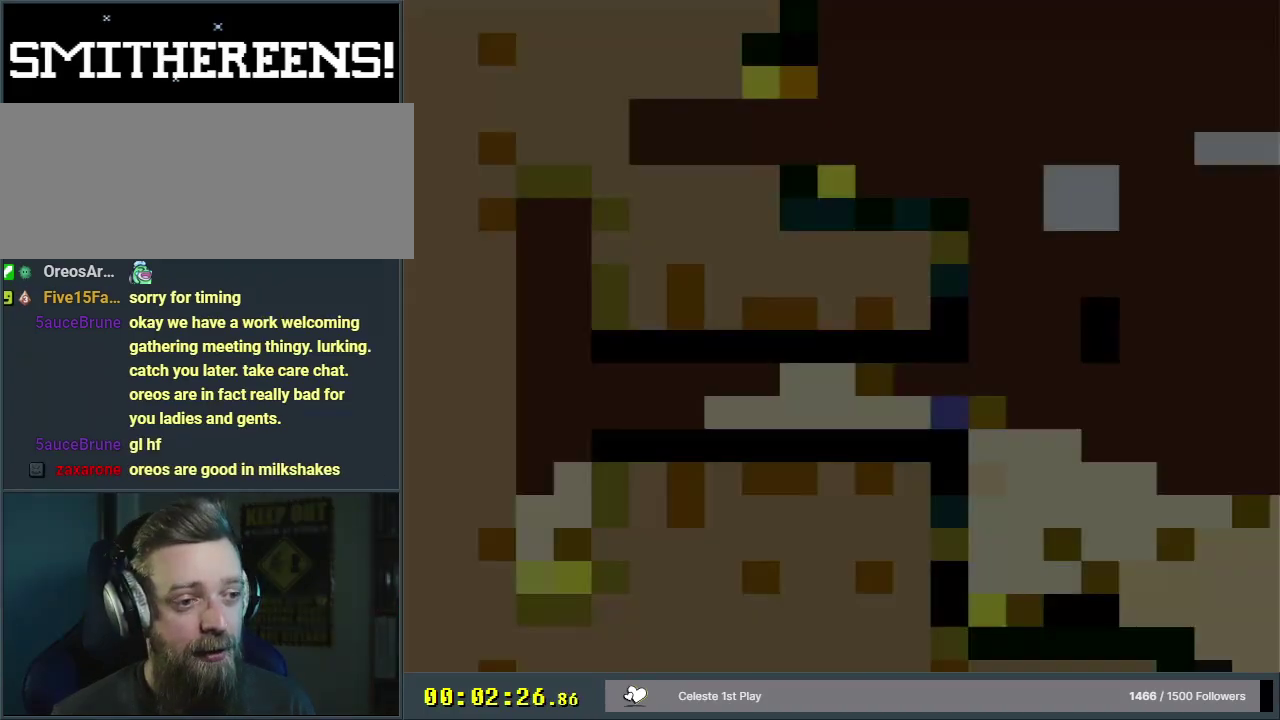
{"dt_ms": 500, "buttons": ["A", "X", "DPAD_RIGHT"], "events": []}
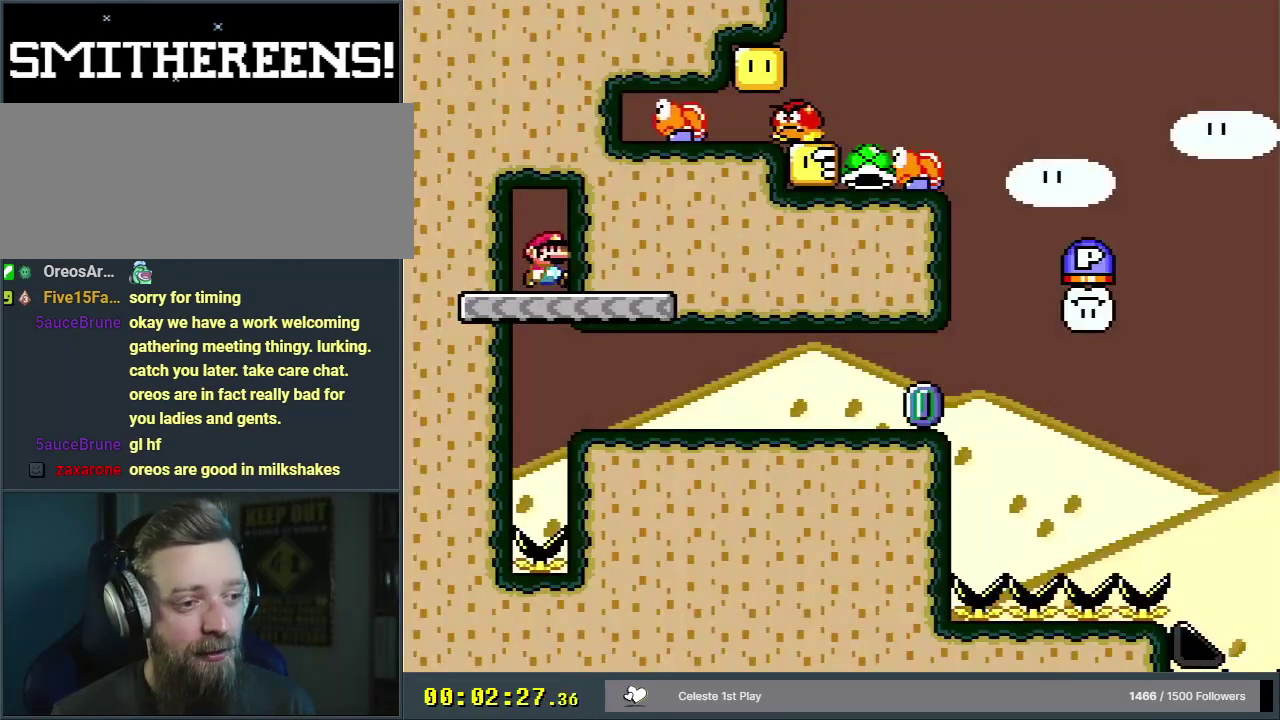
{"dt_ms": 500, "buttons": ["A", "X", "DPAD_RIGHT"], "events": []}
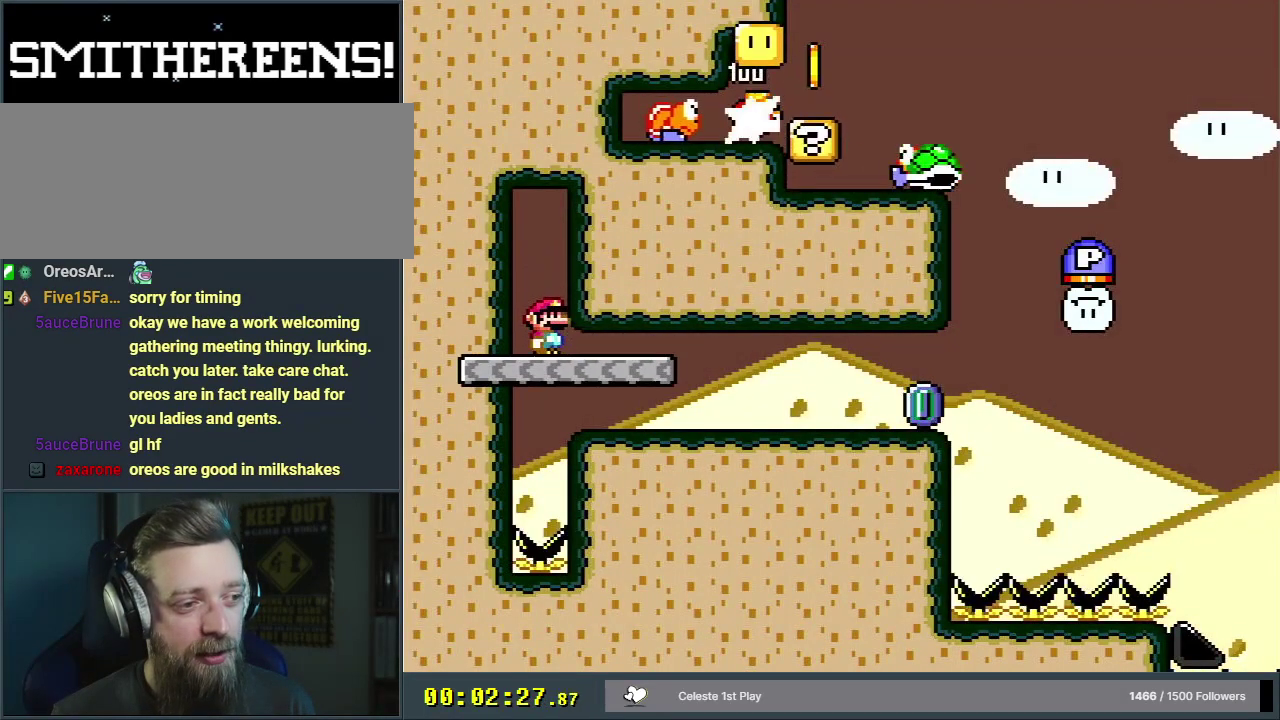
{"dt_ms": 500, "buttons": ["X", "DPAD_RIGHT"], "events": [[483, "A", "up"]]}
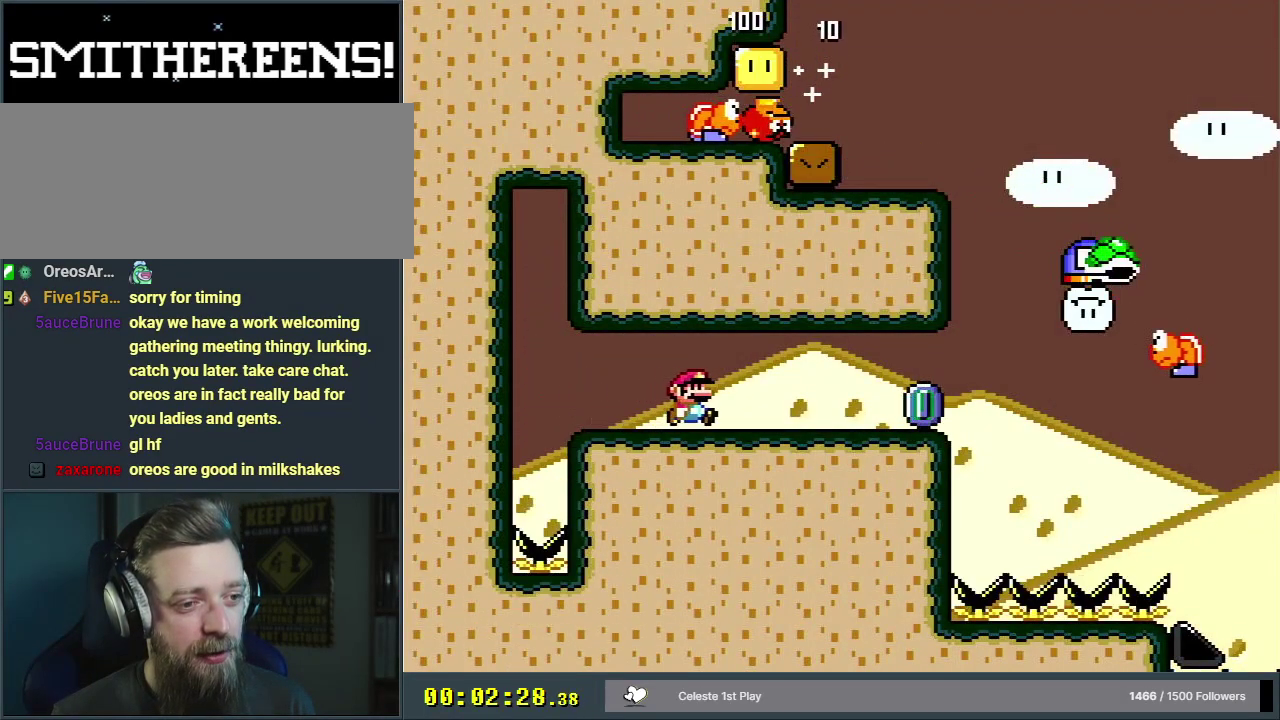
{"dt_ms": 600, "buttons": ["A", "X", "DPAD_RIGHT"], "events": [[550, "A", "down"]]}